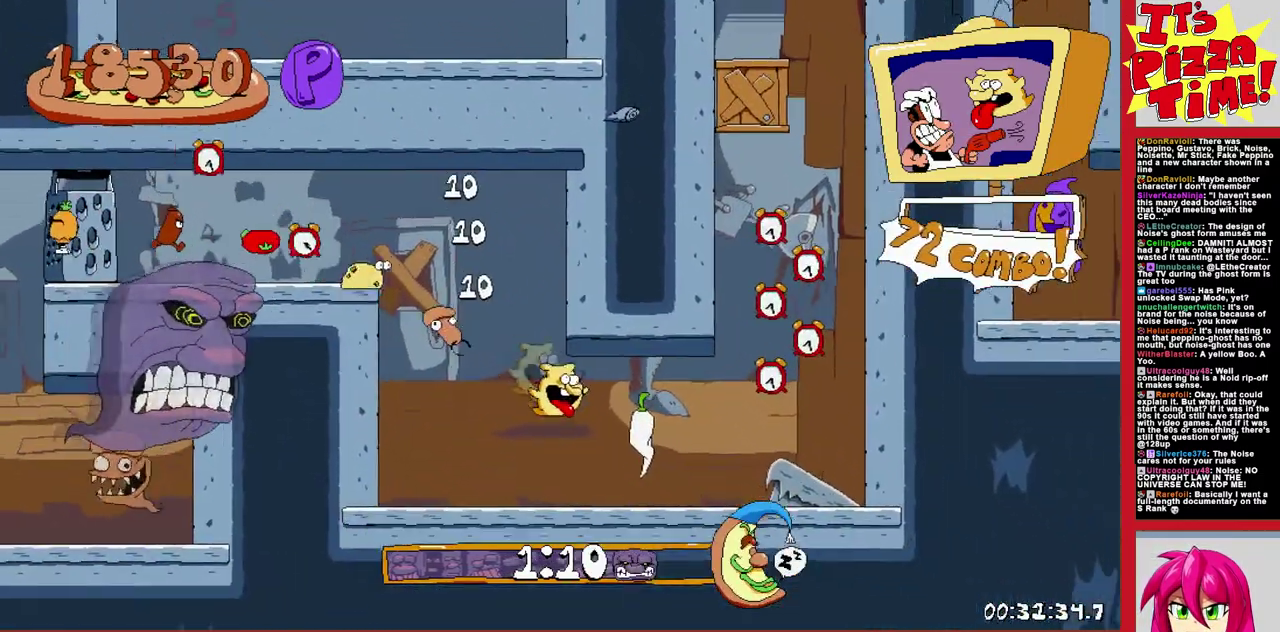
Gameplay with a controller (Nintendo layout); each line is a JSON object with the inputs held at the frame after it. "events" lists button and stick changes between this image and that frame as [ms after this image, input, new state], when the widget could be followed in between. Not read: L3 R2 R3.
{"buttons": ["DPAD_UP"], "events": [[150, "DPAD_RIGHT", "up"], [183, "Y", "down"], [283, "Y", "up"]]}
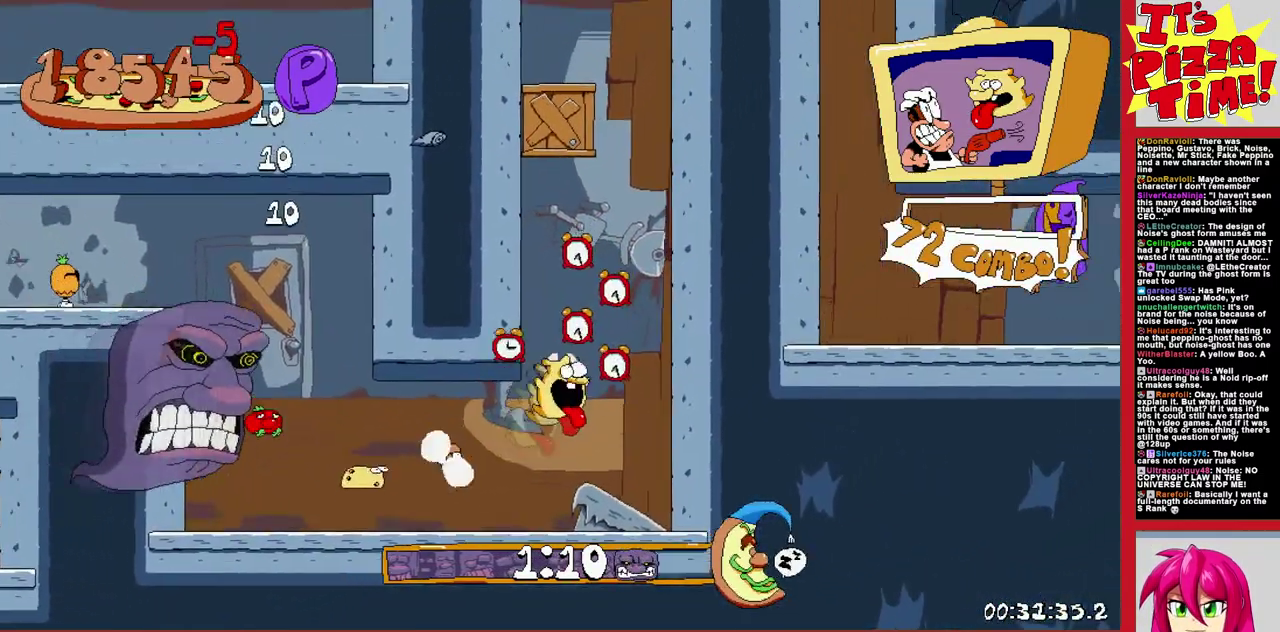
{"buttons": ["DPAD_LEFT"], "events": [[117, "DPAD_LEFT", "down"], [250, "DPAD_UP", "up"], [333, "DPAD_UP", "down"], [433, "DPAD_UP", "up"]]}
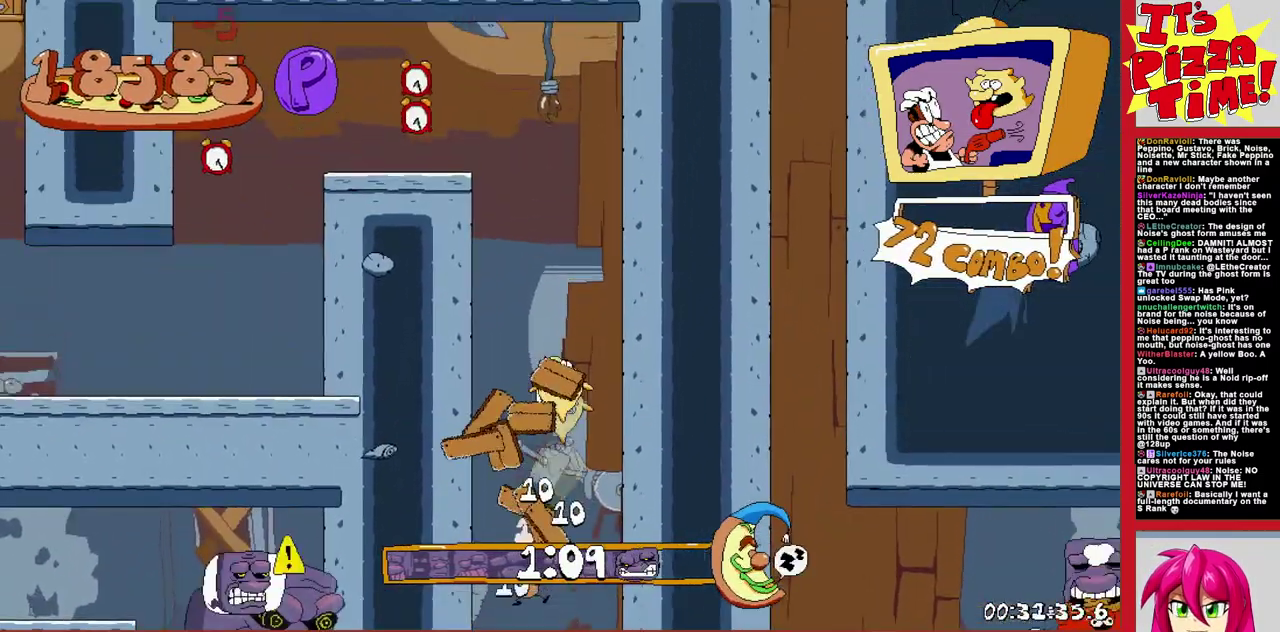
{"buttons": ["DPAD_DOWN", "DPAD_LEFT"], "events": [[233, "DPAD_DOWN", "down"]]}
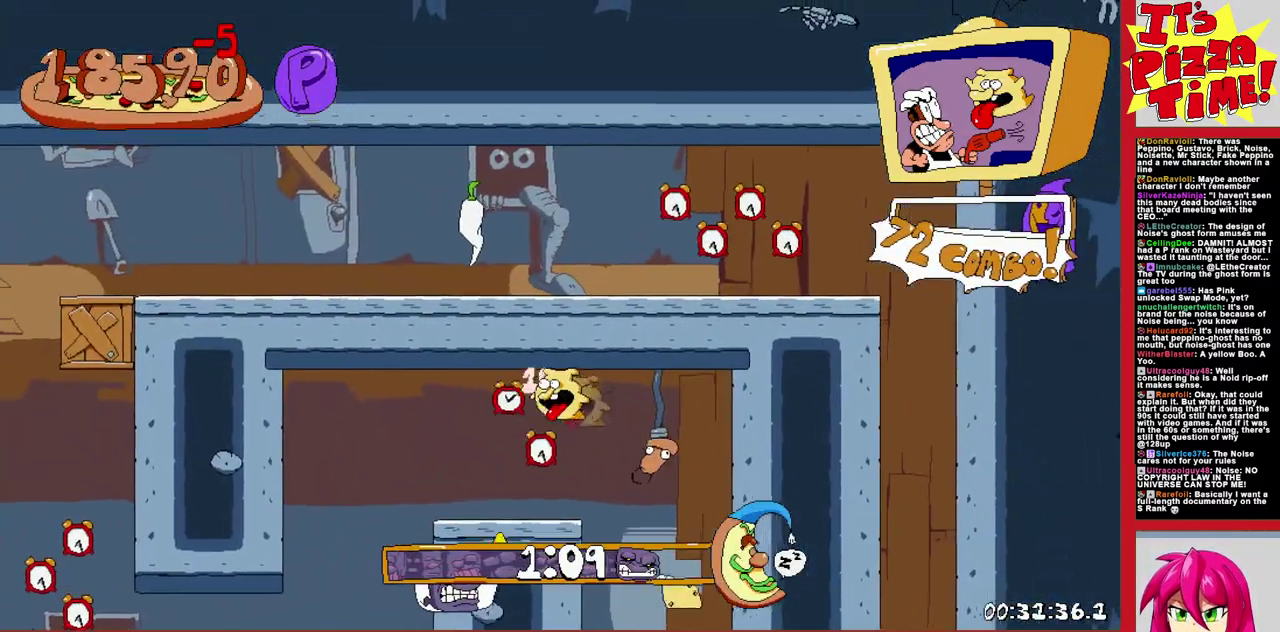
{"buttons": ["DPAD_LEFT"], "events": [[383, "DPAD_DOWN", "up"]]}
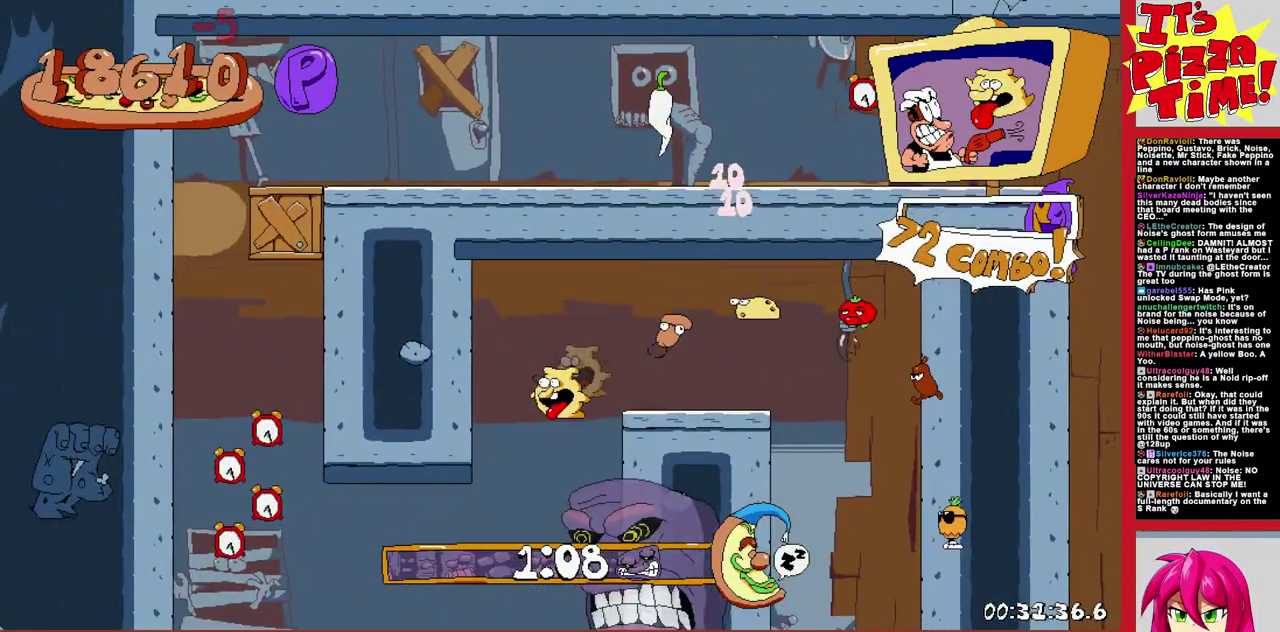
{"buttons": ["DPAD_UP"], "events": [[250, "DPAD_UP", "down"], [317, "DPAD_LEFT", "up"], [383, "Y", "down"], [500, "Y", "up"]]}
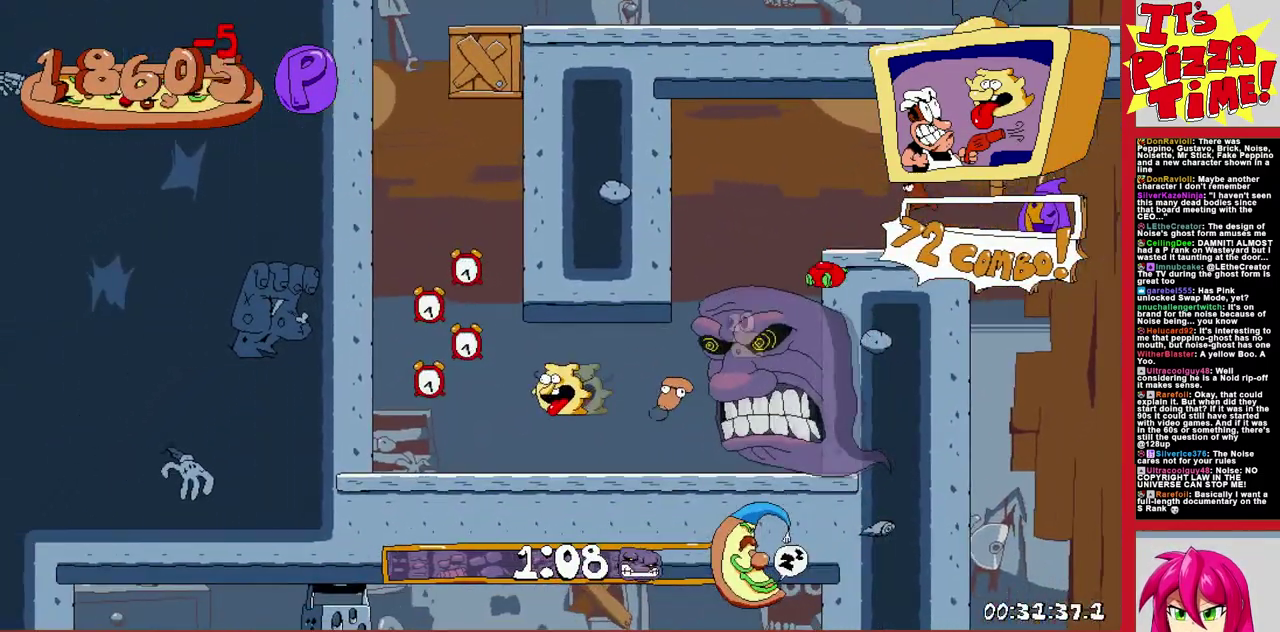
{"buttons": ["DPAD_DOWN", "DPAD_RIGHT"], "events": [[117, "DPAD_RIGHT", "down"], [317, "DPAD_UP", "up"], [500, "DPAD_DOWN", "down"]]}
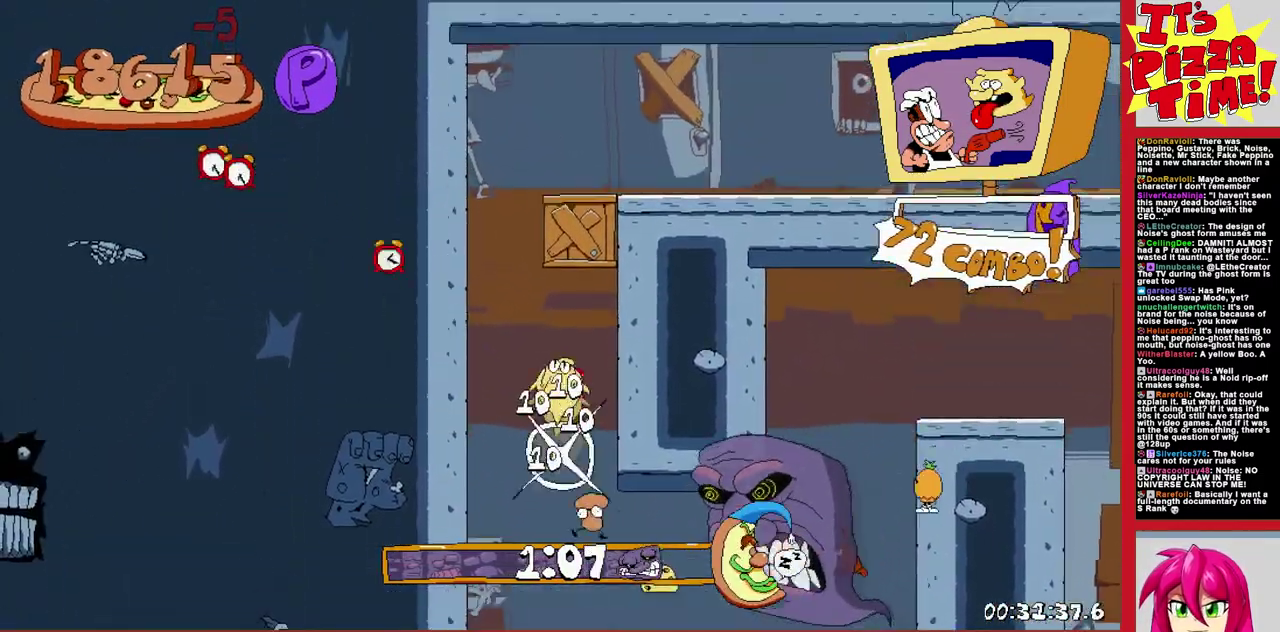
{"buttons": ["DPAD_RIGHT"], "events": [[183, "DPAD_DOWN", "up"], [217, "Y", "down"], [367, "Y", "up"]]}
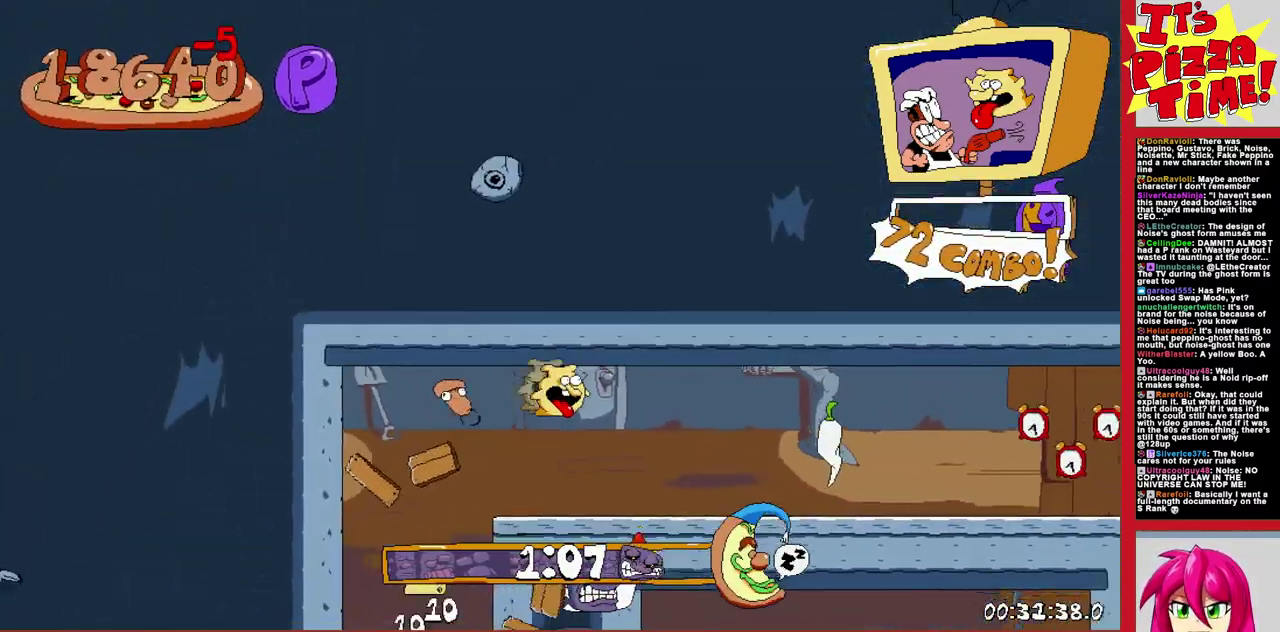
{"buttons": ["DPAD_DOWN"], "events": [[400, "DPAD_DOWN", "down"], [450, "DPAD_RIGHT", "up"]]}
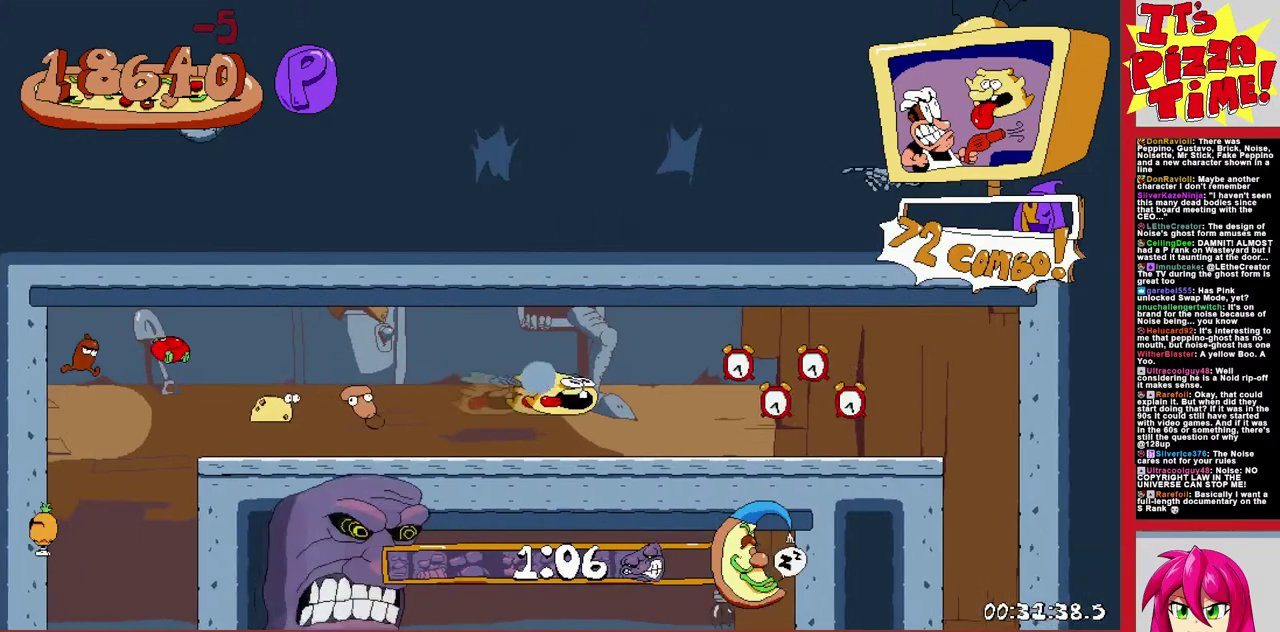
{"buttons": ["Y", "DPAD_DOWN"], "events": [[217, "Y", "down"], [317, "Y", "up"], [383, "Y", "down"]]}
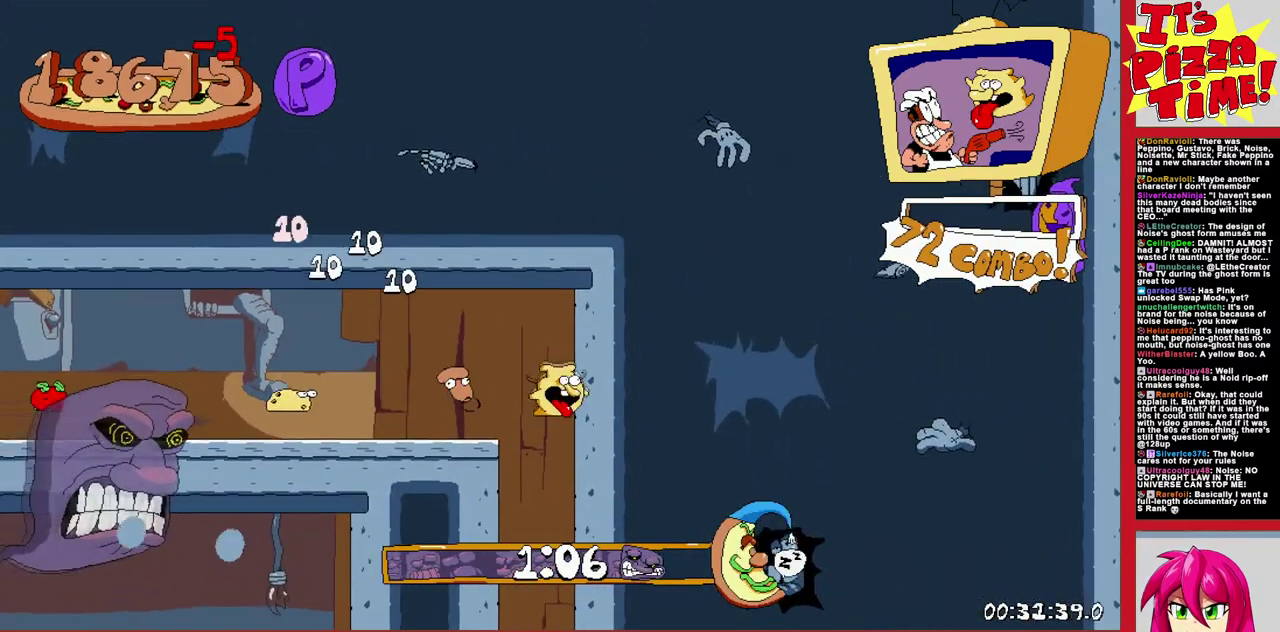
{"buttons": ["DPAD_DOWN", "DPAD_RIGHT"], "events": [[33, "Y", "up"], [417, "DPAD_RIGHT", "down"]]}
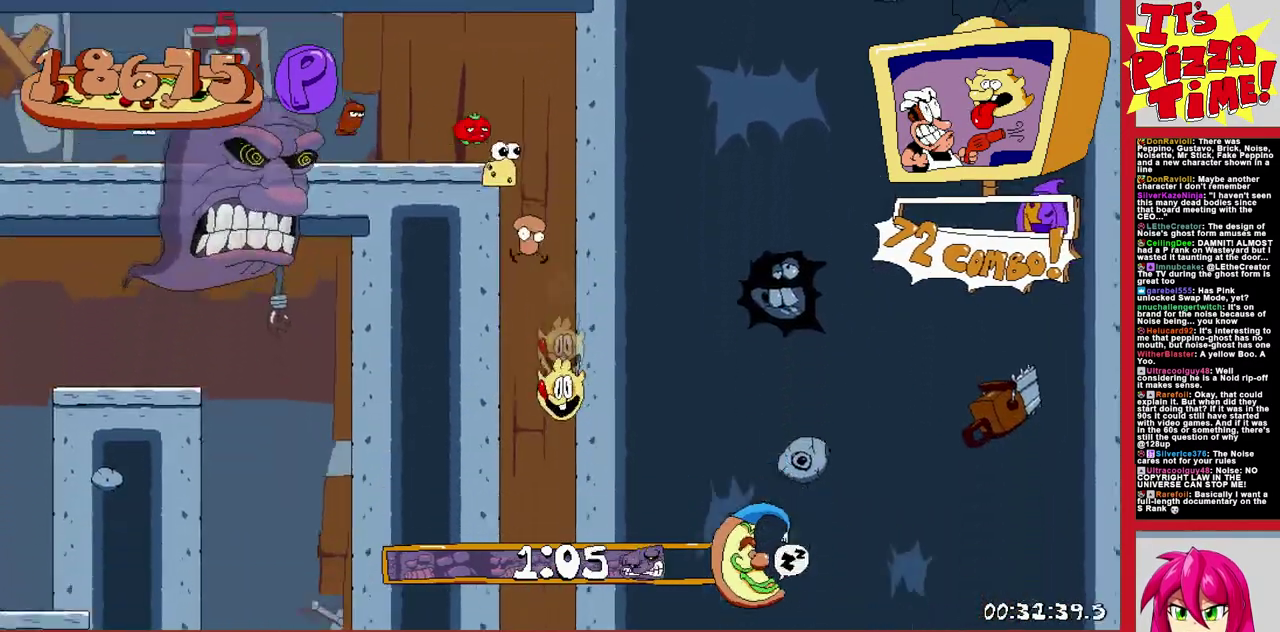
{"buttons": ["DPAD_RIGHT"], "events": [[117, "DPAD_DOWN", "up"], [150, "Y", "down"], [283, "Y", "up"], [367, "Y", "down"], [483, "Y", "up"]]}
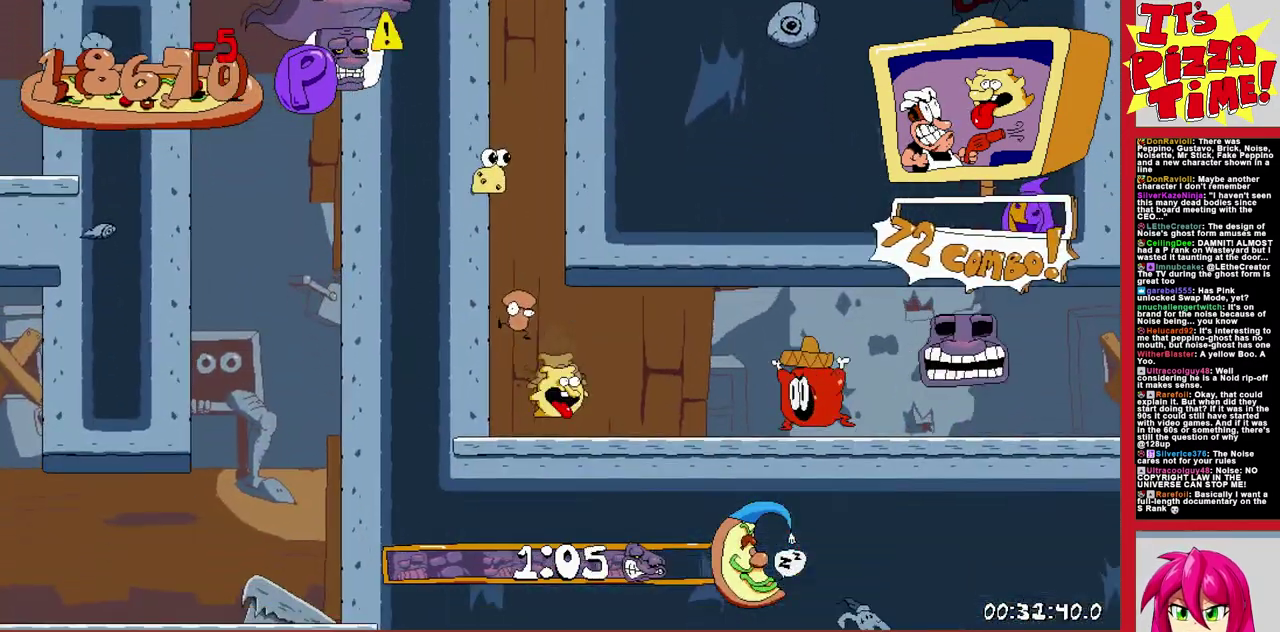
{"buttons": ["DPAD_UP", "DPAD_RIGHT"], "events": [[50, "Y", "down"], [183, "Y", "up"], [333, "DPAD_UP", "down"]]}
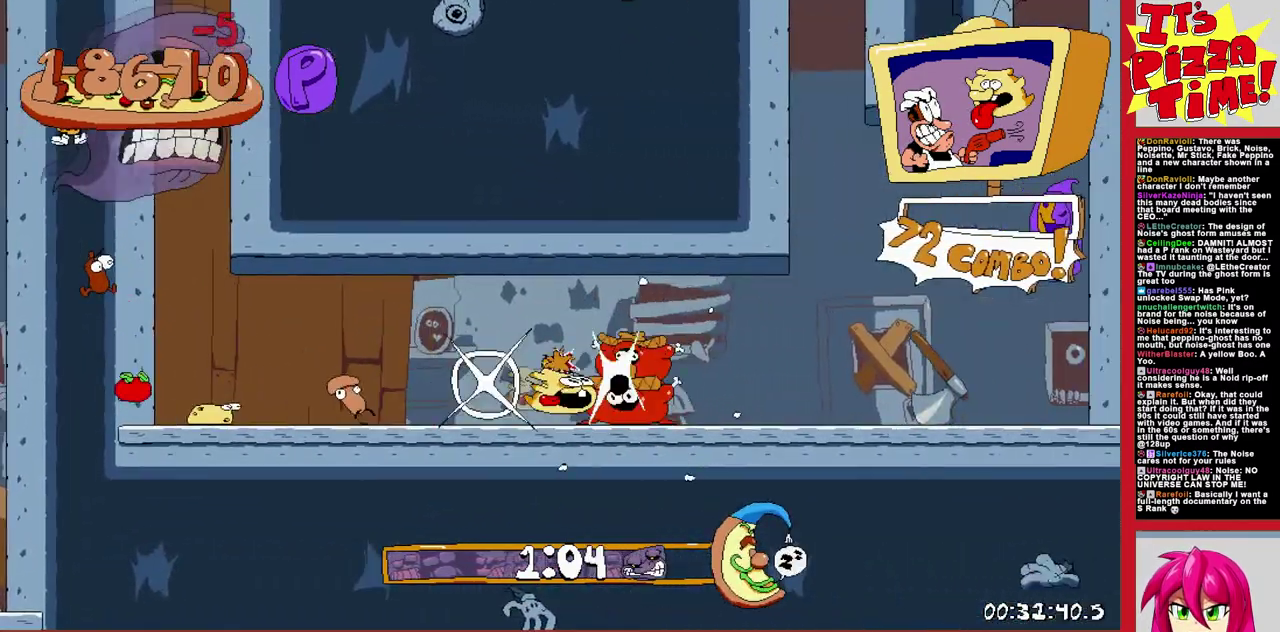
{"buttons": ["DPAD_UP"], "events": [[383, "DPAD_RIGHT", "up"], [383, "Y", "down"], [483, "Y", "up"]]}
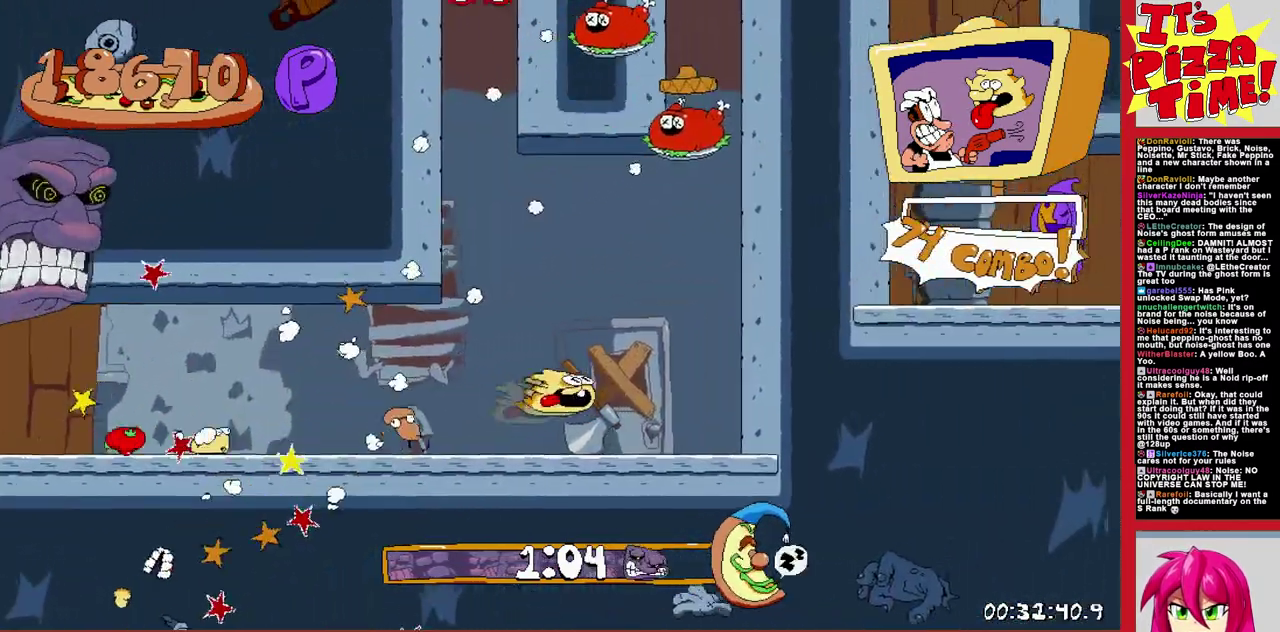
{"buttons": ["DPAD_UP"], "events": [[50, "Y", "down"], [167, "Y", "up"], [250, "Y", "down"], [350, "Y", "up"]]}
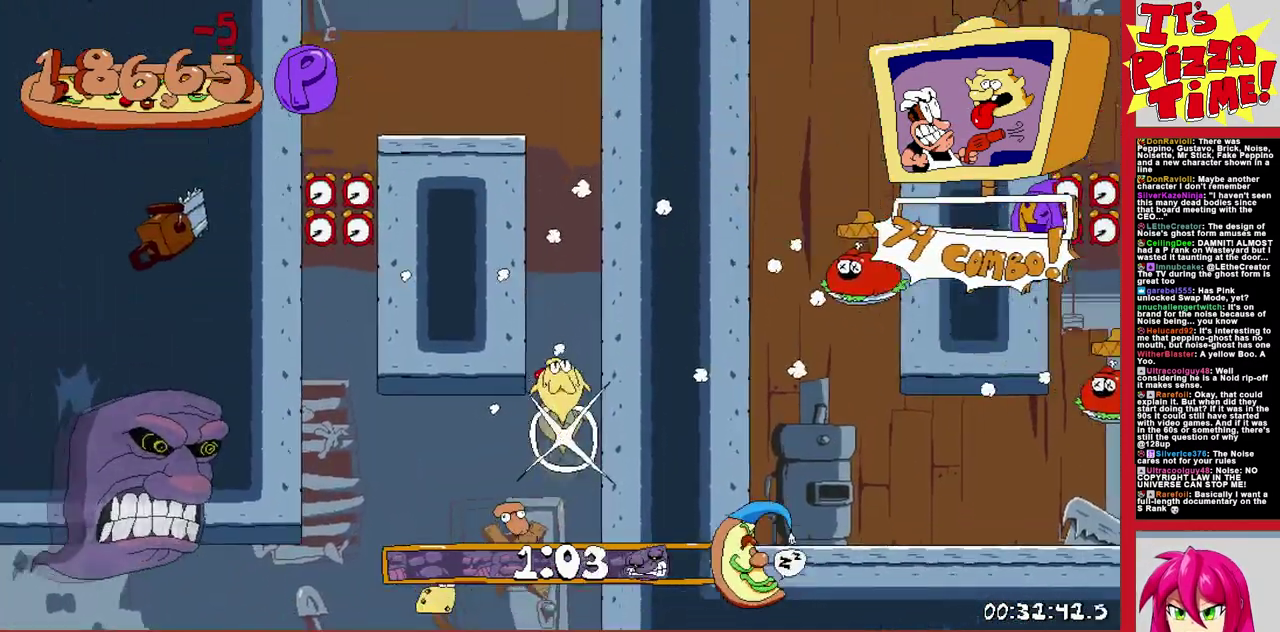
{"buttons": ["DPAD_UP", "DPAD_RIGHT"], "events": [[467, "DPAD_RIGHT", "down"]]}
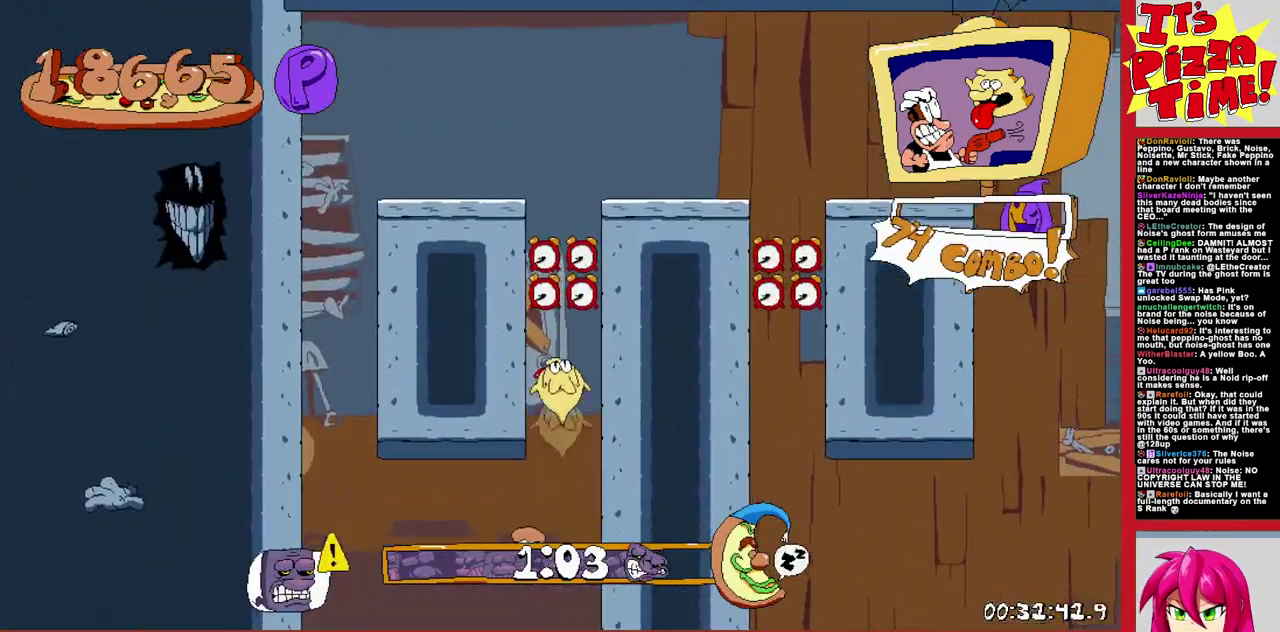
{"buttons": ["DPAD_DOWN", "DPAD_RIGHT"], "events": [[133, "DPAD_UP", "up"], [433, "DPAD_DOWN", "down"]]}
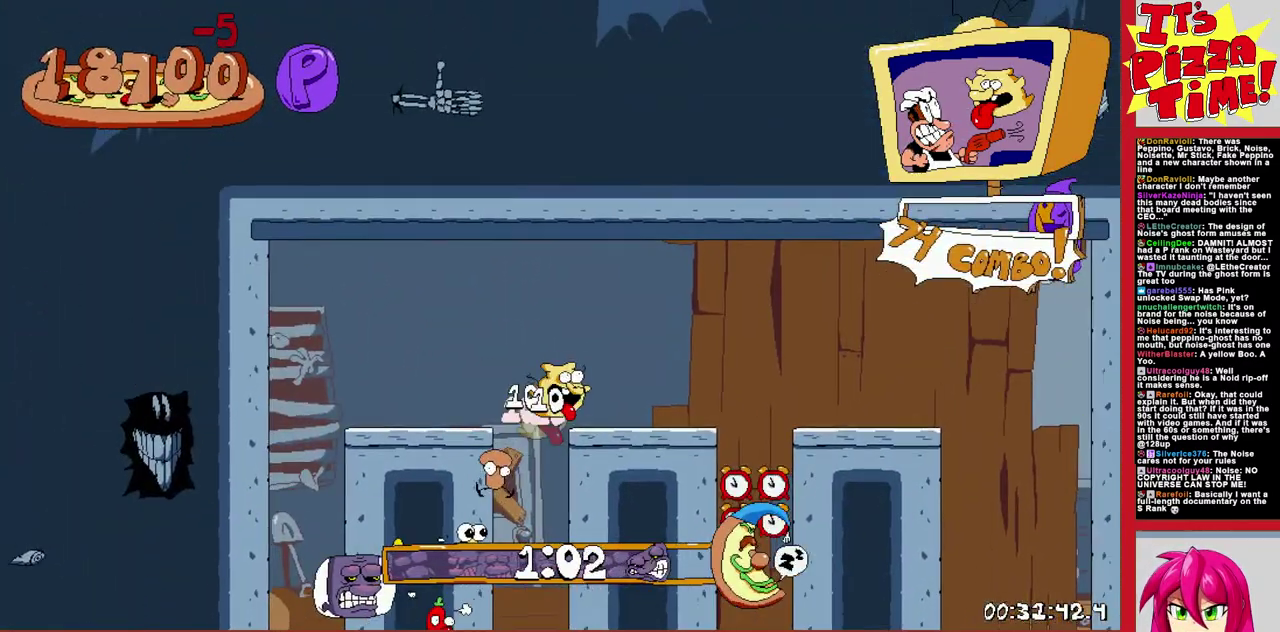
{"buttons": ["DPAD_DOWN"], "events": [[67, "DPAD_RIGHT", "up"], [183, "Y", "down"], [283, "Y", "up"], [350, "Y", "down"], [483, "Y", "up"]]}
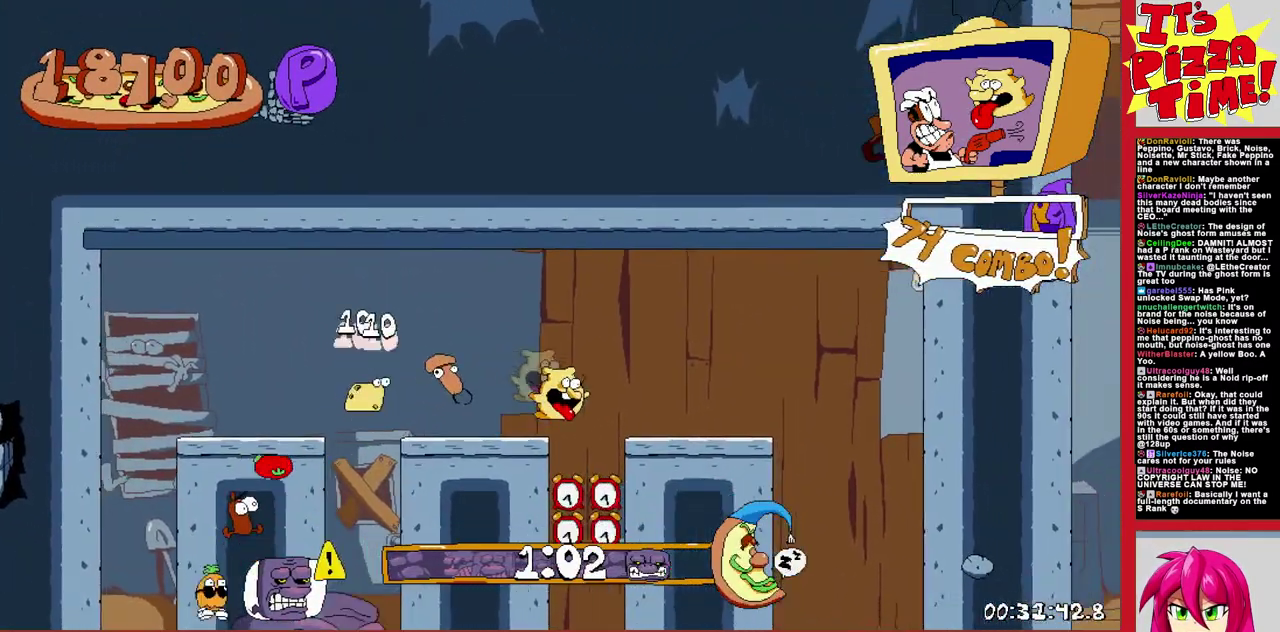
{"buttons": ["DPAD_DOWN", "DPAD_RIGHT"], "events": [[383, "DPAD_RIGHT", "down"]]}
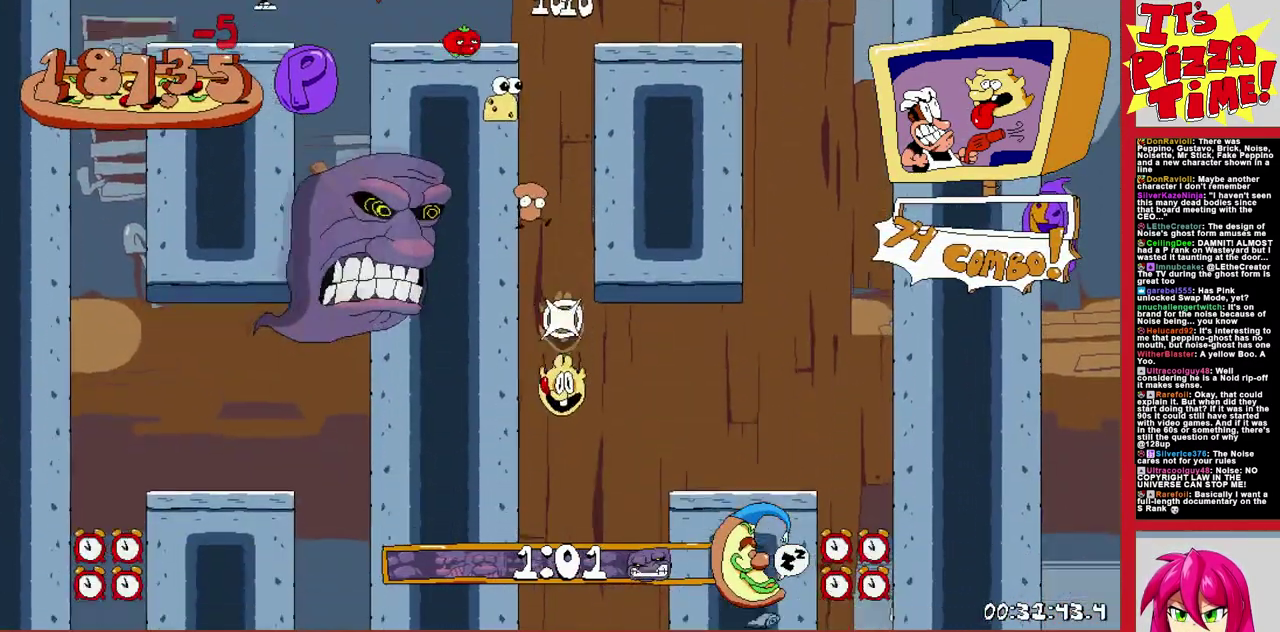
{"buttons": ["Y", "DPAD_RIGHT"], "events": [[467, "DPAD_DOWN", "up"], [500, "Y", "down"]]}
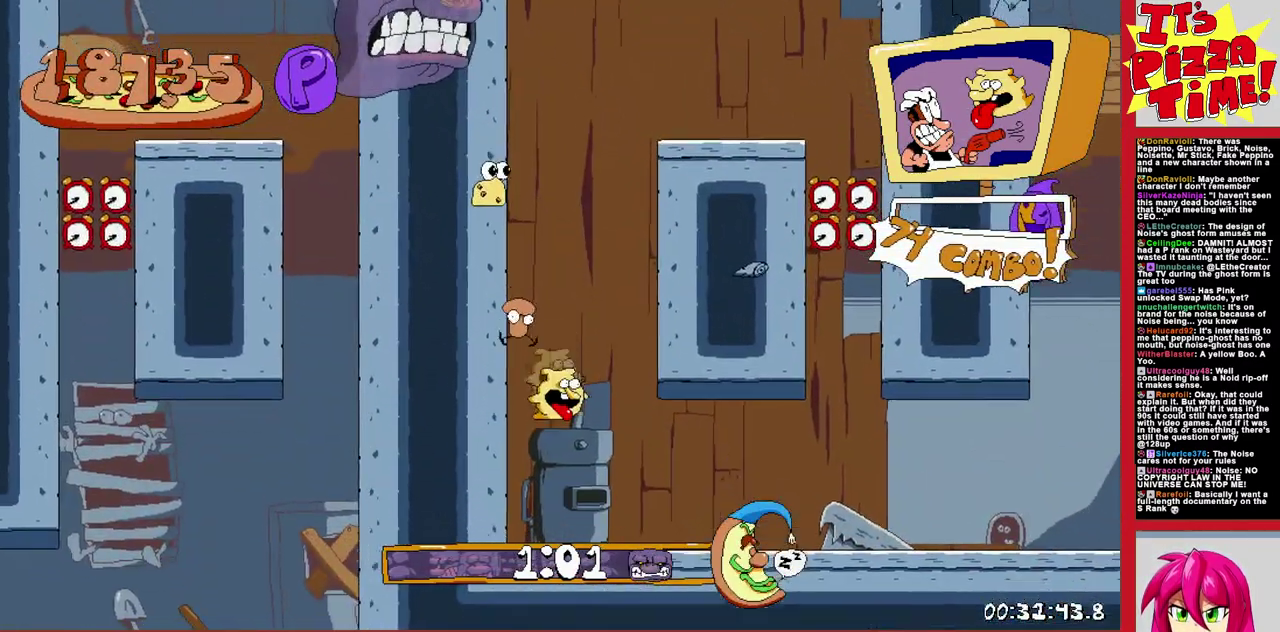
{"buttons": ["R1", "DPAD_RIGHT"], "events": [[133, "Y", "up"], [183, "R1", "down"]]}
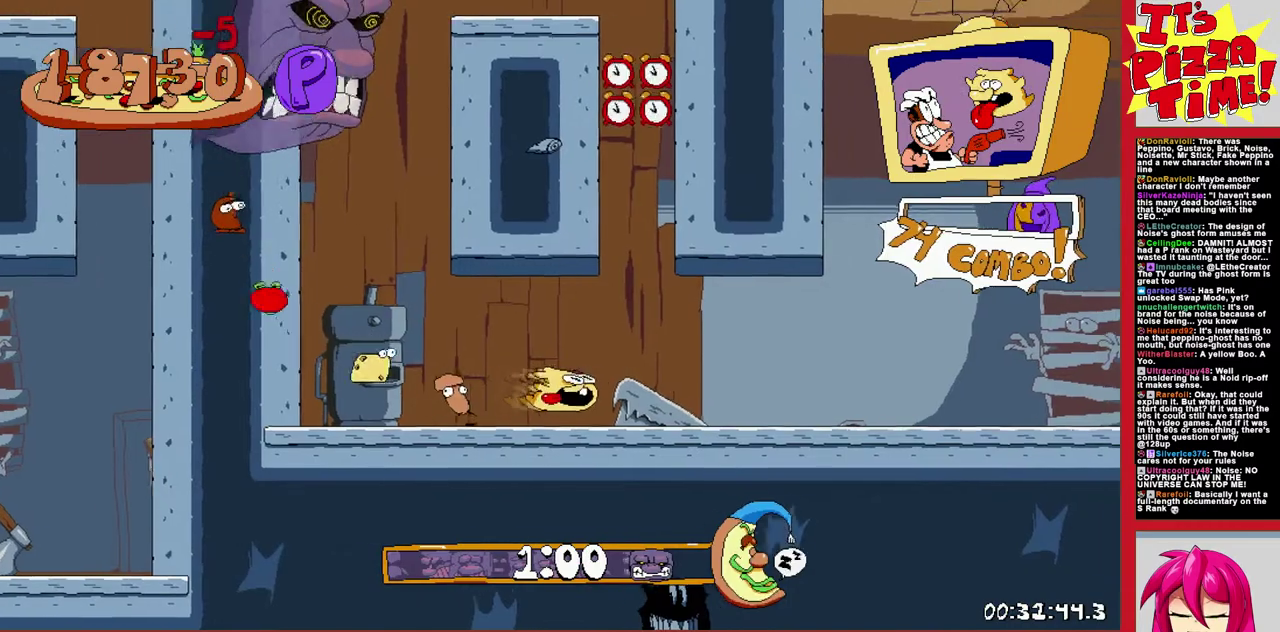
{"buttons": ["R1", "DPAD_RIGHT"], "events": [[250, "Y", "down"], [333, "Y", "up"], [417, "Y", "down"], [500, "Y", "up"]]}
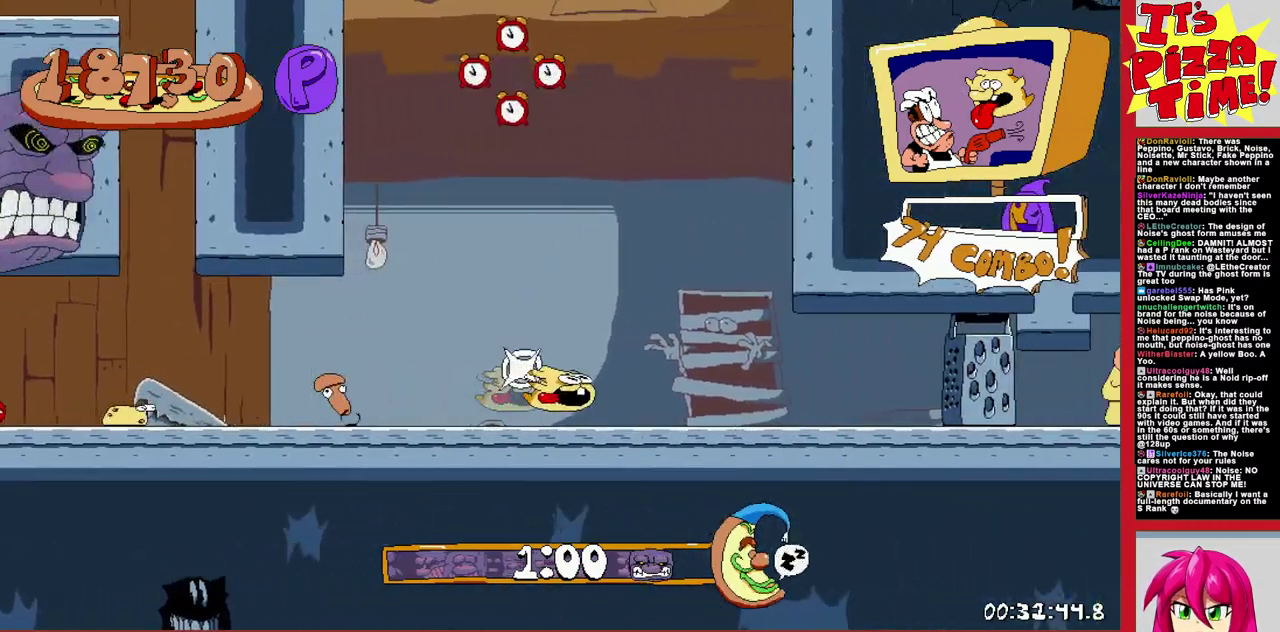
{"buttons": ["R1", "DPAD_RIGHT"], "events": [[67, "Y", "down"], [133, "Y", "up"]]}
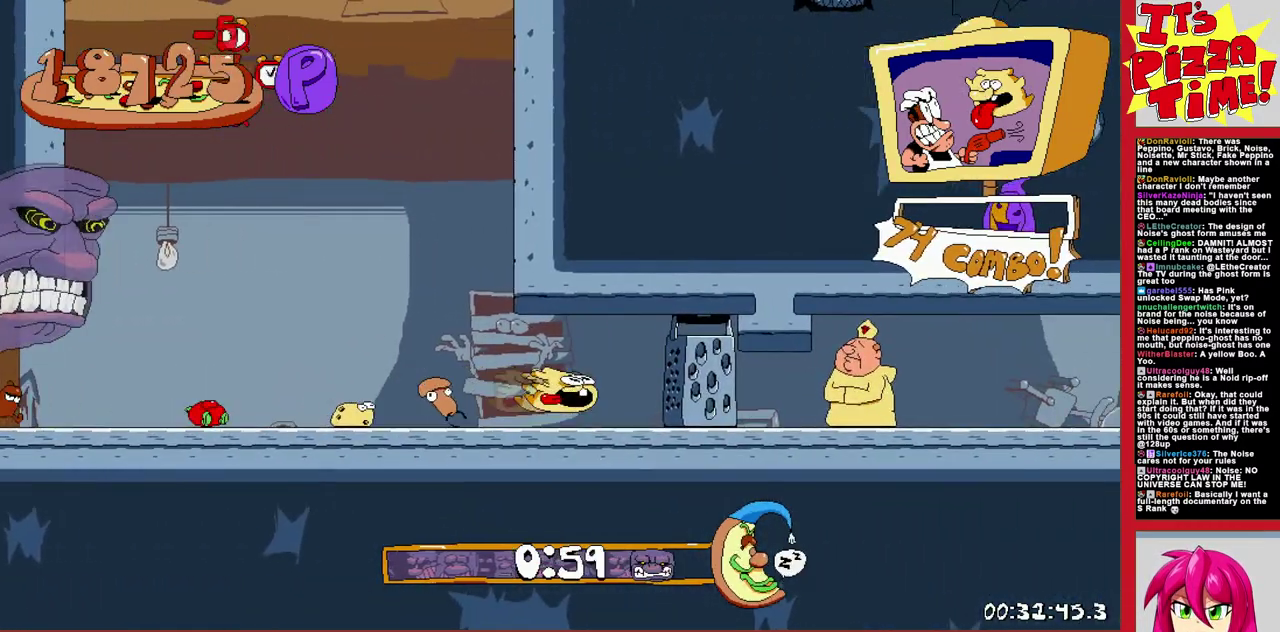
{"buttons": ["R1", "DPAD_RIGHT"], "events": []}
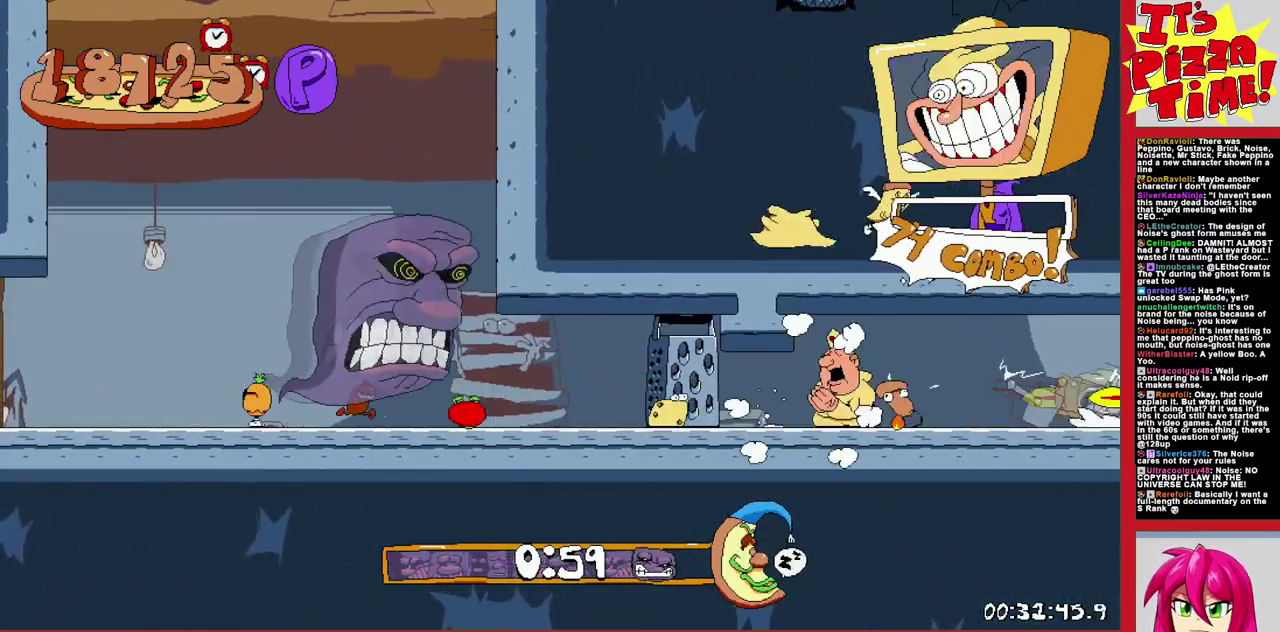
{"buttons": ["B", "R1", "DPAD_RIGHT"], "events": [[283, "B", "down"]]}
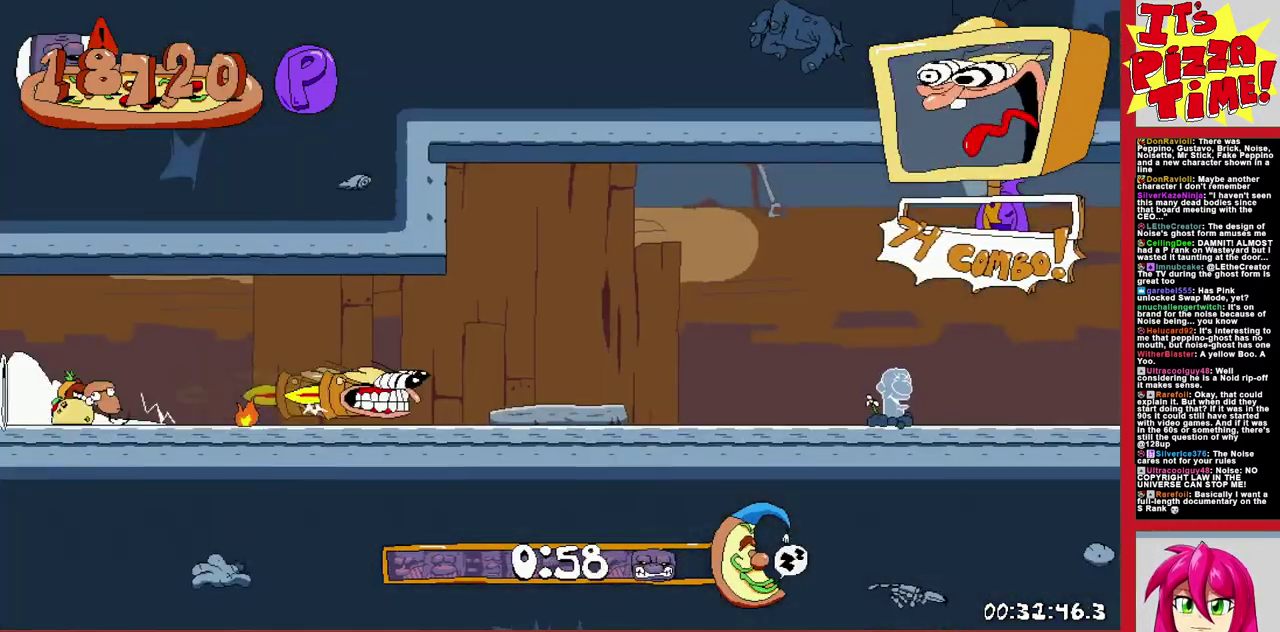
{"buttons": ["R1", "DPAD_RIGHT"], "events": [[100, "B", "up"]]}
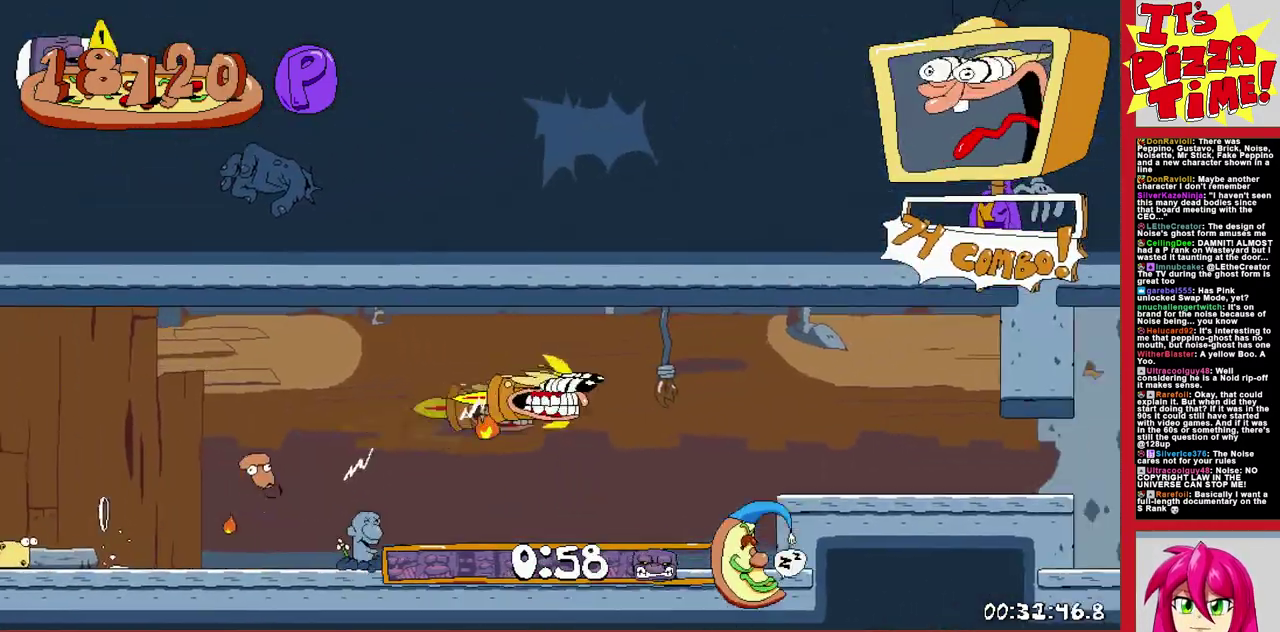
{"buttons": ["R1", "DPAD_RIGHT"], "events": []}
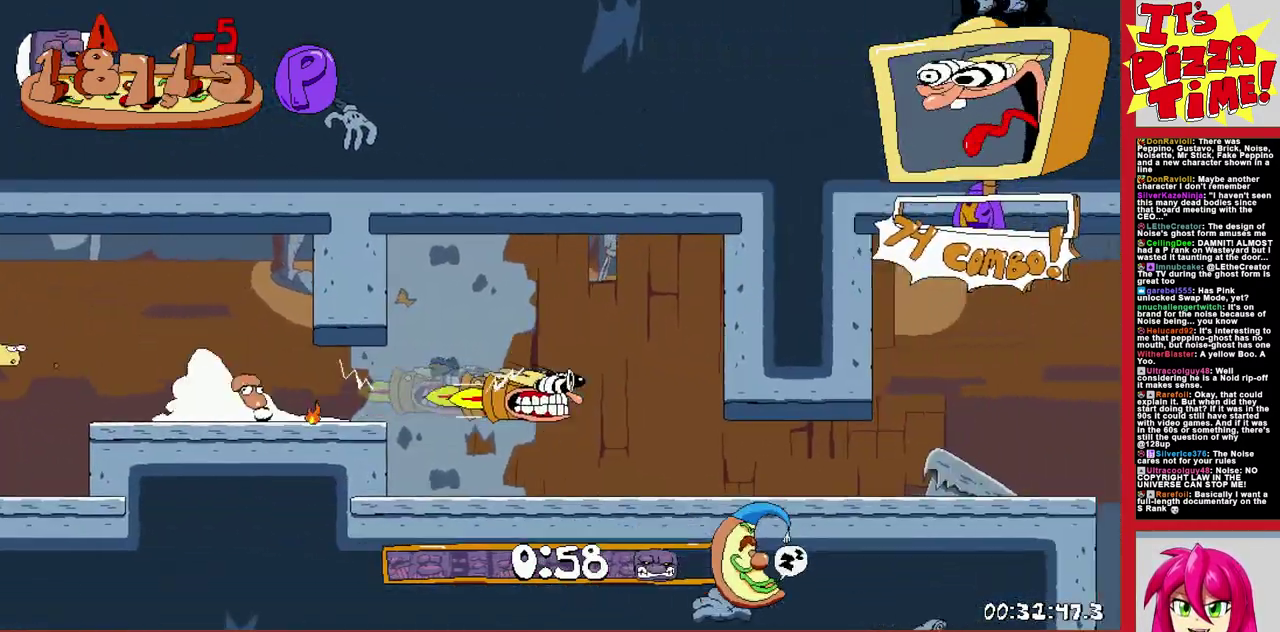
{"buttons": ["R1", "DPAD_RIGHT"], "events": []}
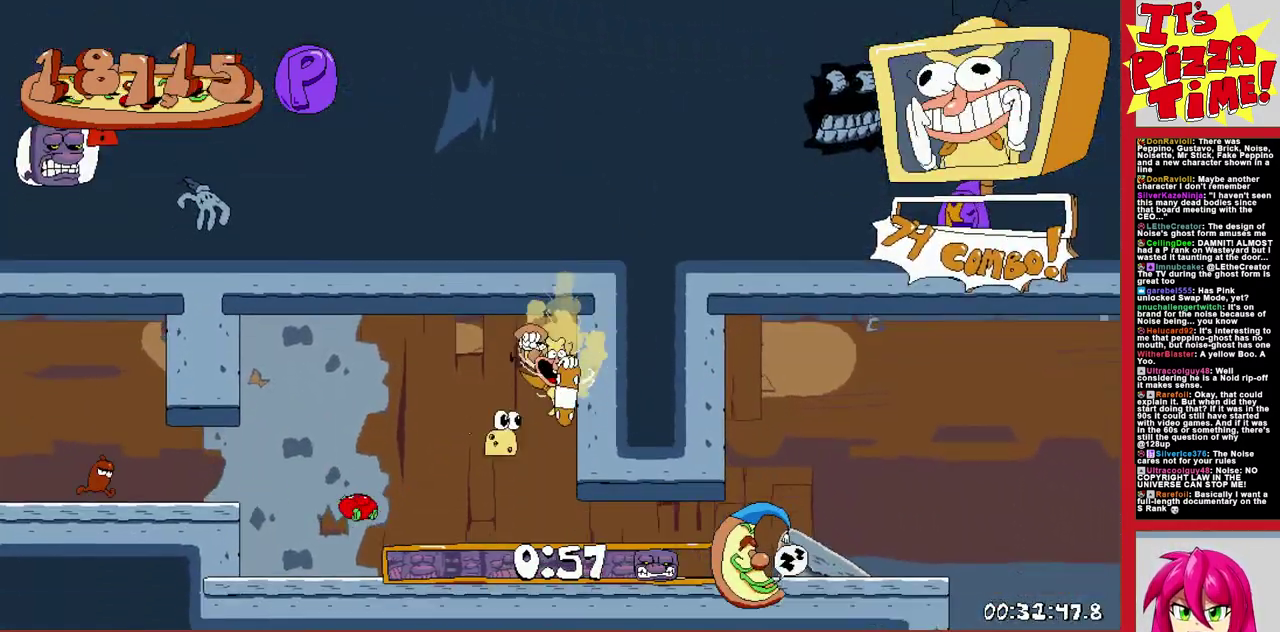
{"buttons": ["R1", "DPAD_RIGHT"], "events": [[200, "B", "down"], [367, "B", "up"]]}